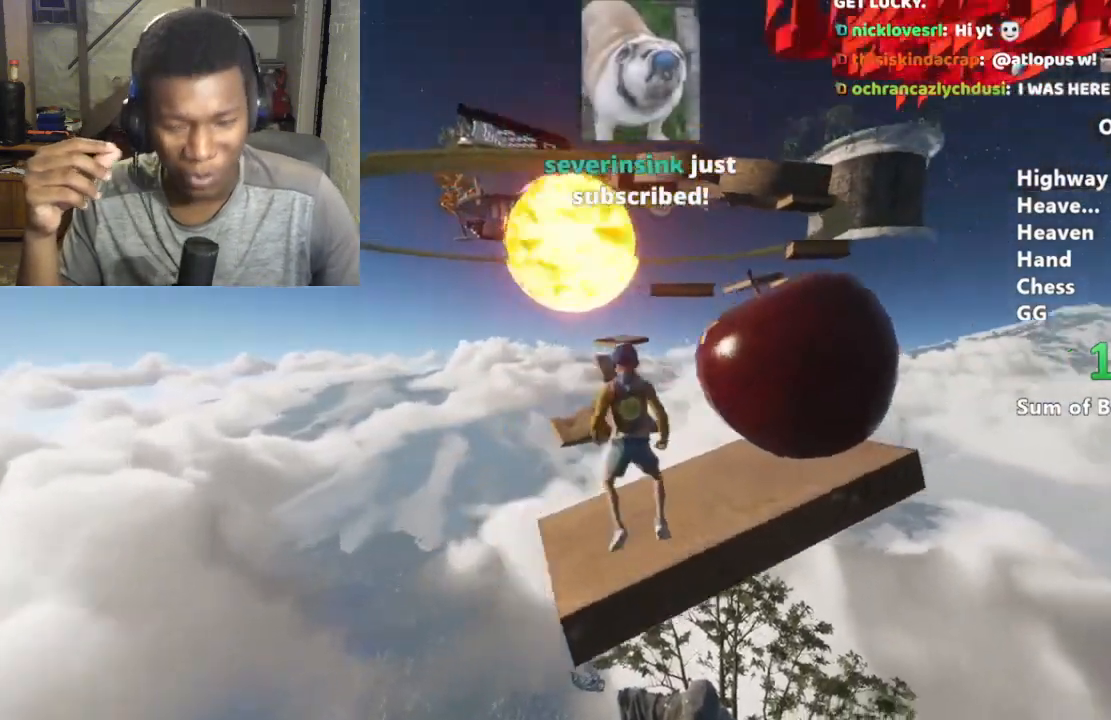
Gameplay with keyboard and mouse; each line is a JSON object with the keys and mouse buttons held at the frame after it. "events" lists presses ("down") and releases ("up") of "a", "alt", "ctrl", "d", "s", "shift", "space", "w", "mouse_left" and "mouse_right" between this image and that frame as [ms after this image, input, new state], when the widget could be followed in between. "mouse_left", "mouse_right" = the "left", "right" buttons of the "mouse" list. No other keys are recorded. Mouse movement is not recorded.
{"keys": ["shift", "w"], "mouse": [], "events": [[233, "space", "down"], [333, "space", "up"], [400, "space", "down"], [467, "space", "up"]]}
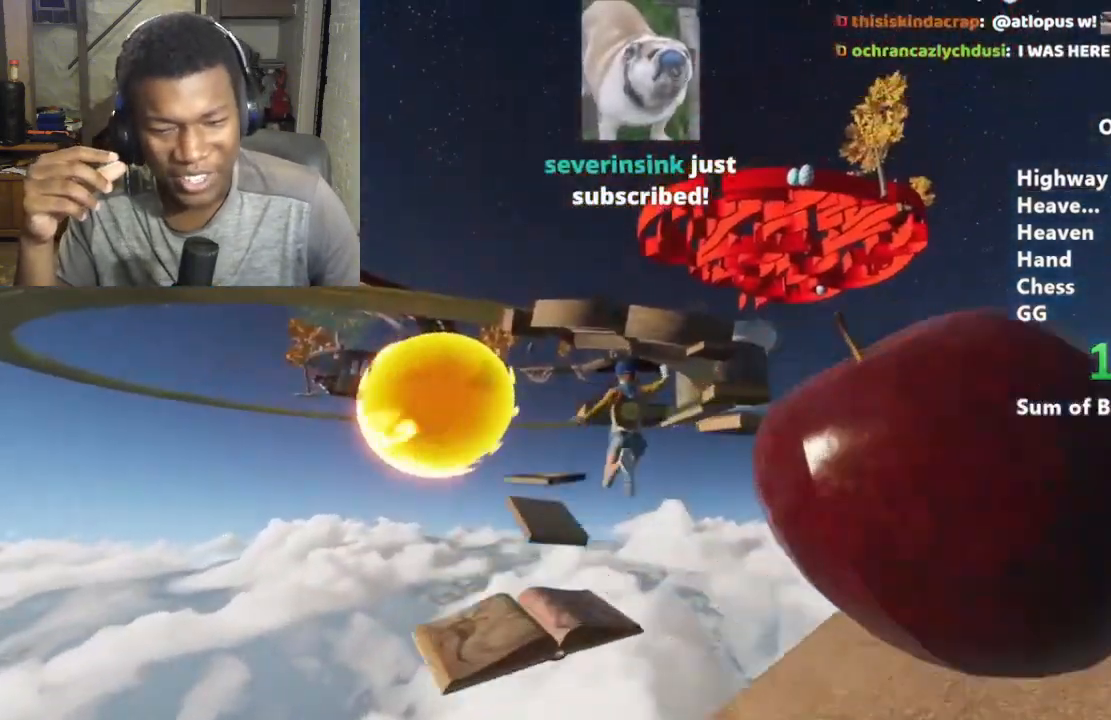
{"keys": ["shift", "space", "w"], "mouse": [], "events": [[67, "space", "down"], [133, "space", "up"], [233, "space", "down"], [333, "space", "up"], [367, "space", "down"]]}
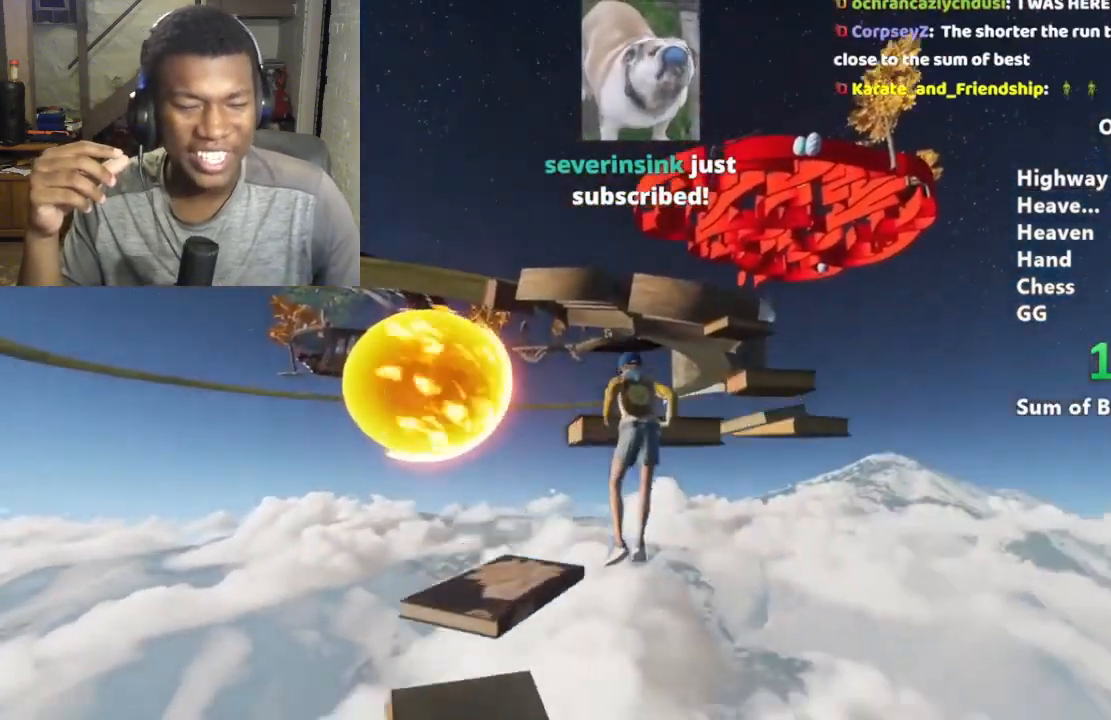
{"keys": ["shift", "w"], "mouse": [], "events": [[33, "space", "up"]]}
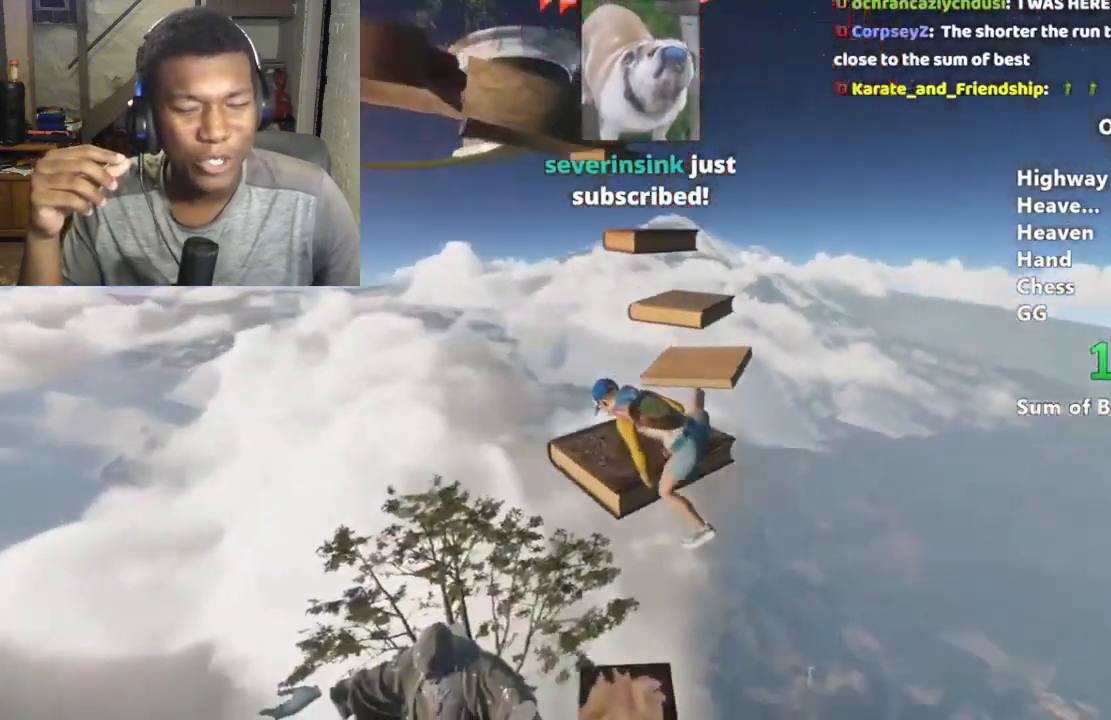
{"keys": ["shift", "w"], "mouse": [], "events": []}
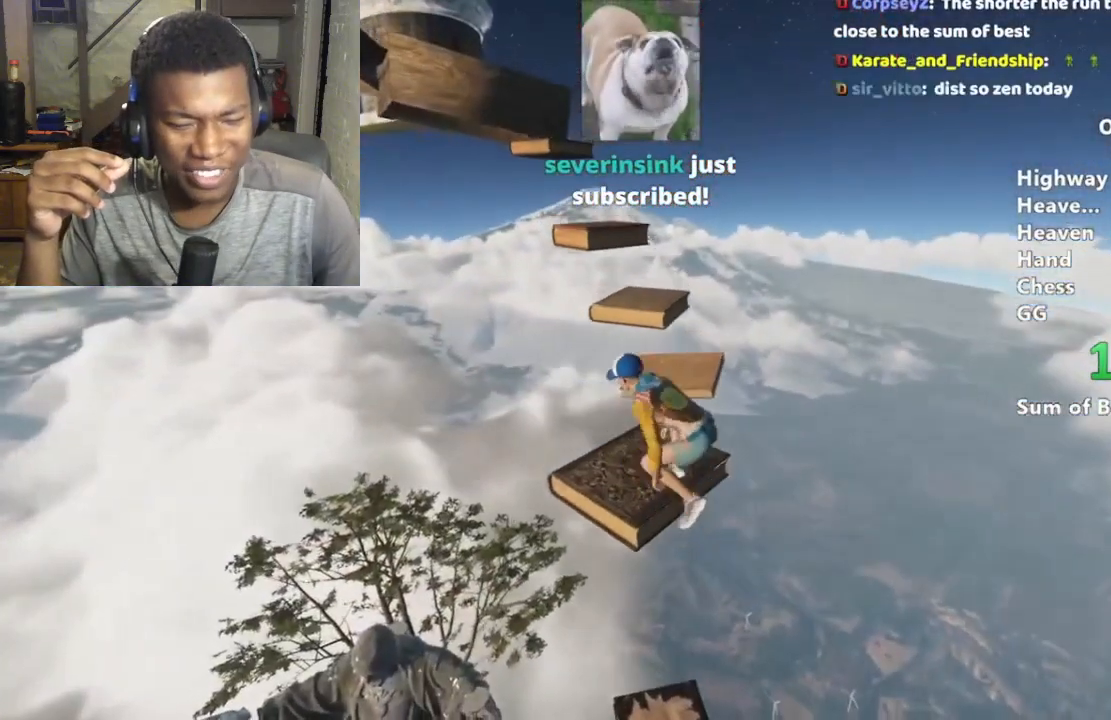
{"keys": ["shift"], "mouse": [], "events": [[200, "space", "down"], [367, "space", "up"], [433, "w", "up"]]}
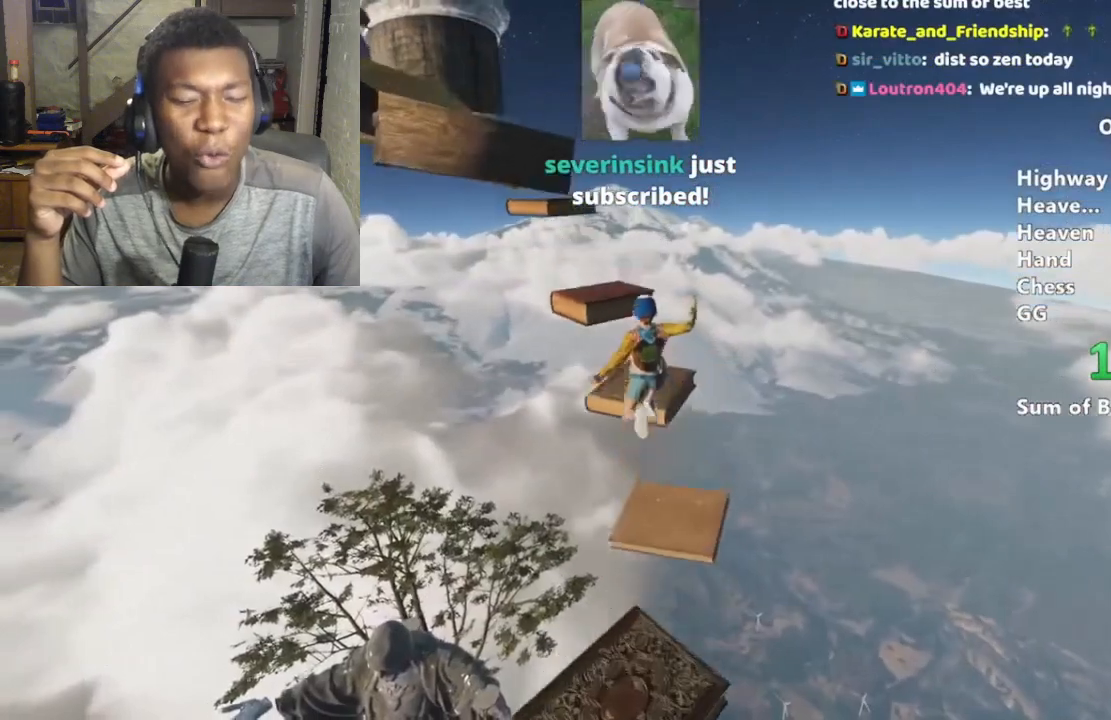
{"keys": ["shift", "w"], "mouse": [], "events": [[67, "s", "down"], [167, "s", "up"], [400, "w", "down"]]}
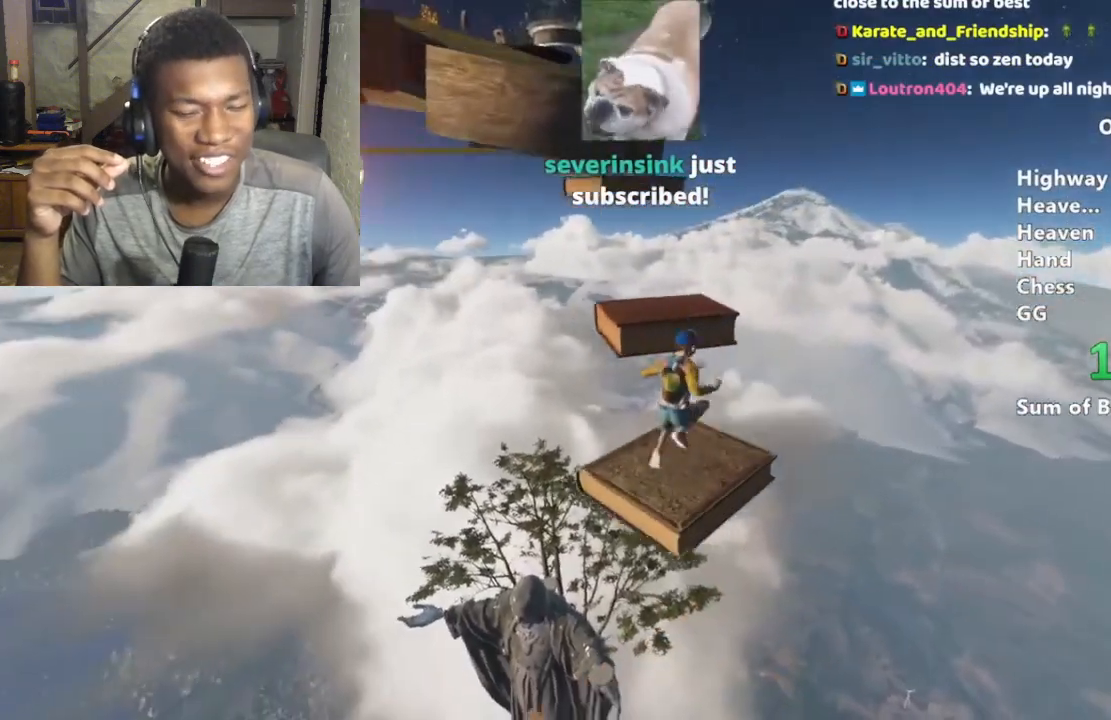
{"keys": ["shift", "space", "w"], "mouse": [], "events": [[33, "space", "down"], [167, "space", "up"], [233, "space", "down"], [367, "space", "up"], [467, "space", "down"]]}
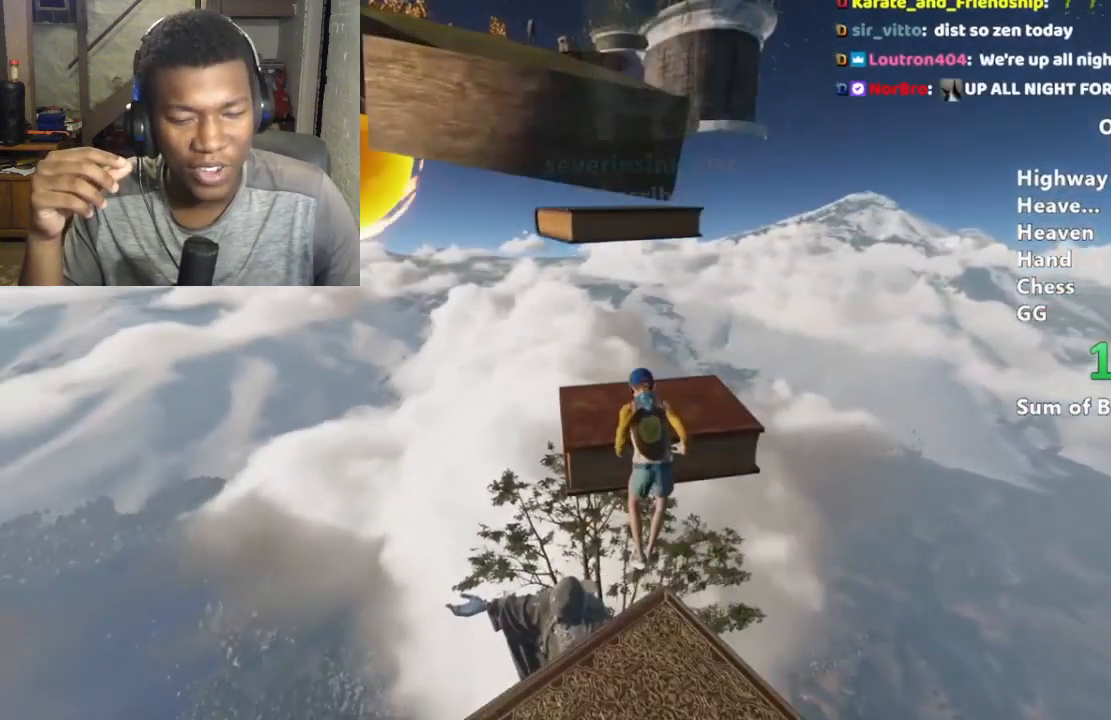
{"keys": ["shift", "space", "w"], "mouse": [], "events": [[67, "space", "up"], [333, "space", "down"], [433, "space", "up"], [467, "space", "down"]]}
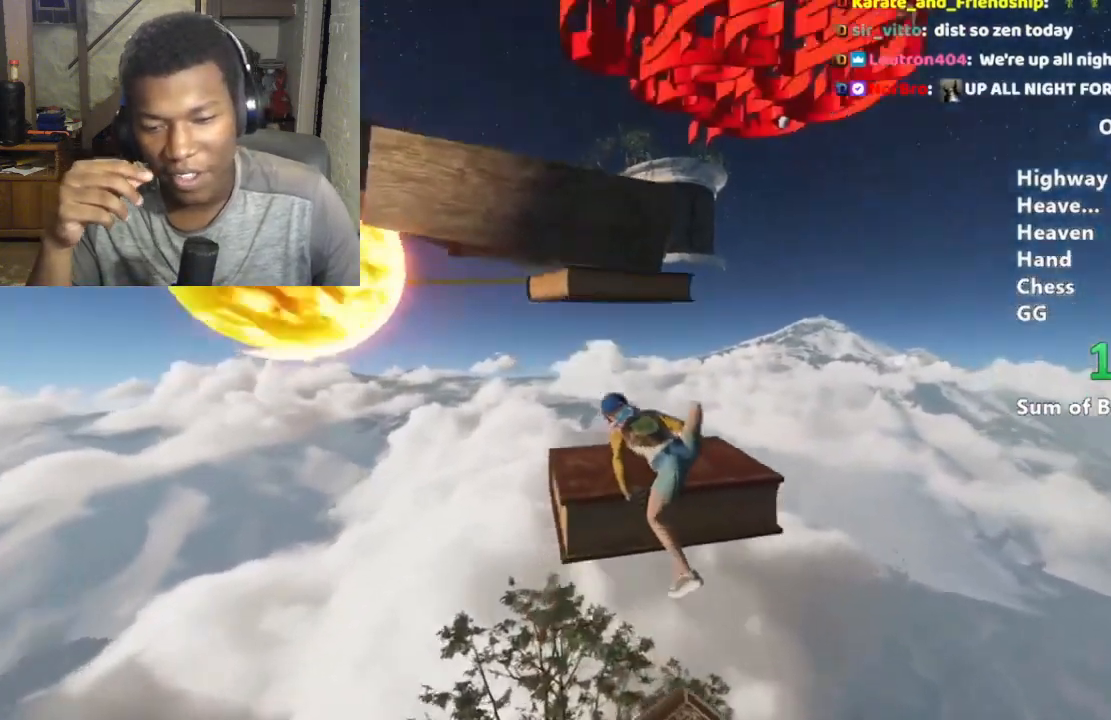
{"keys": ["shift", "w"], "mouse": [], "events": [[300, "space", "up"], [400, "space", "down"], [500, "space", "up"]]}
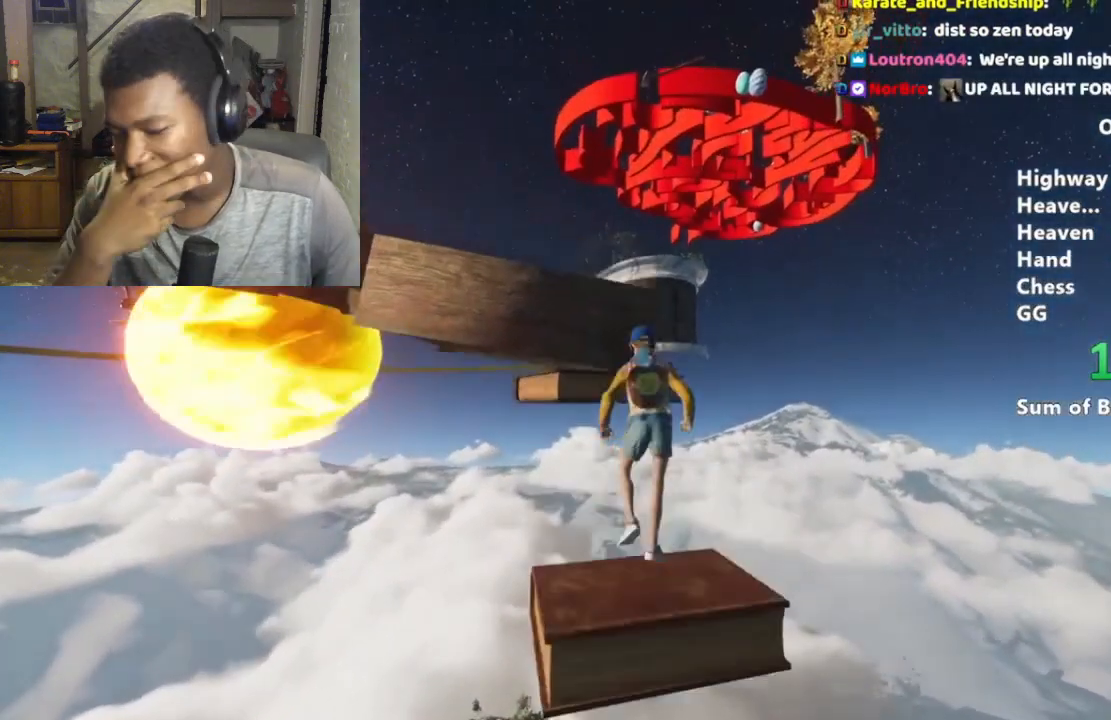
{"keys": ["shift", "space", "w"], "mouse": [], "events": [[33, "space", "down"], [133, "space", "up"], [233, "space", "down"], [267, "space", "up"], [367, "space", "down"], [467, "space", "up"], [500, "space", "down"]]}
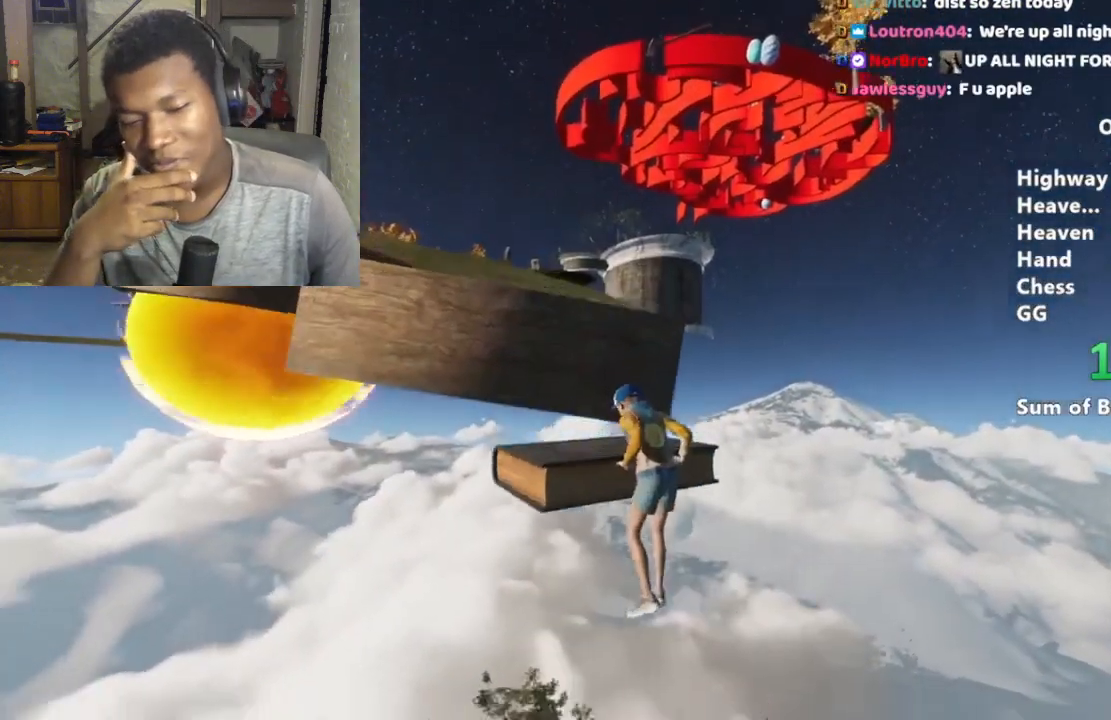
{"keys": ["shift", "space", "w"], "mouse": [], "events": [[167, "space", "up"], [467, "space", "down"]]}
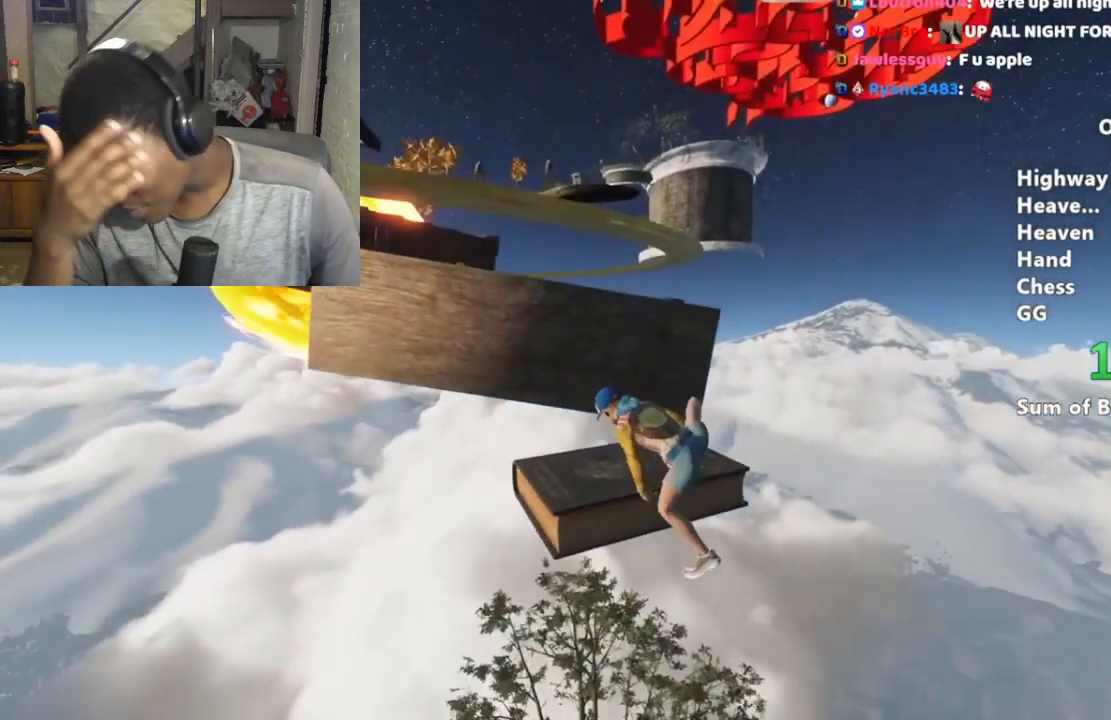
{"keys": ["shift", "w"], "mouse": [], "events": [[67, "space", "up"], [167, "space", "down"], [267, "space", "up"], [367, "space", "down"], [433, "space", "up"]]}
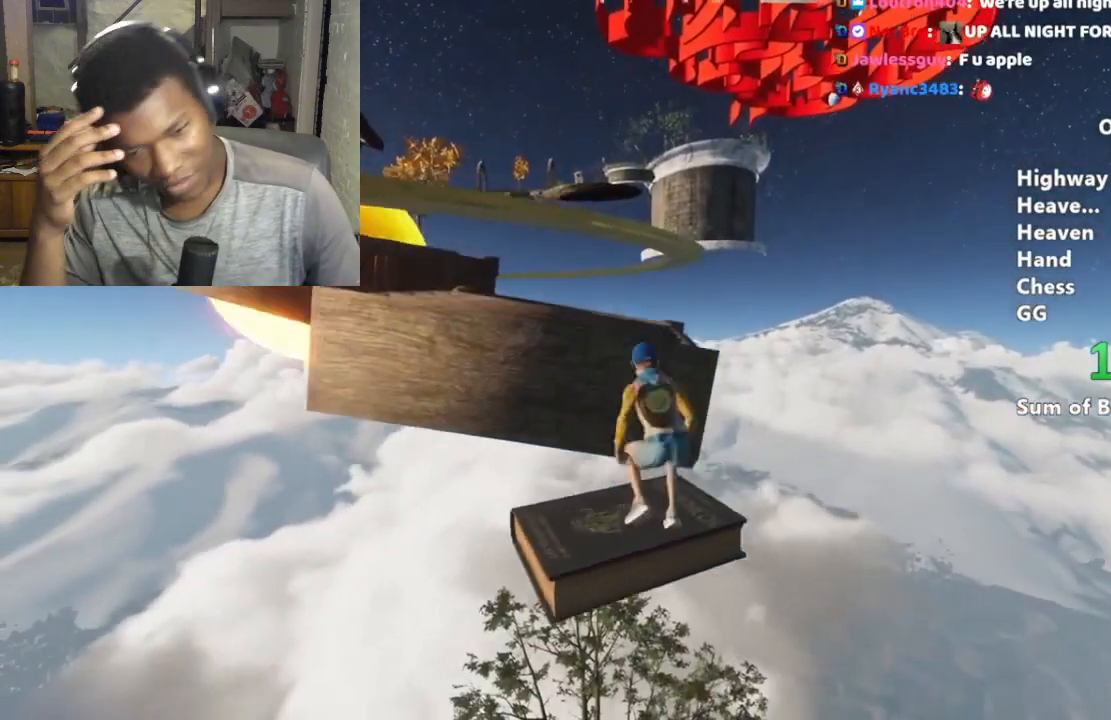
{"keys": ["shift", "w"], "mouse": [], "events": [[33, "space", "down"], [133, "space", "up"], [233, "space", "down"], [333, "space", "up"], [367, "space", "down"], [500, "space", "up"]]}
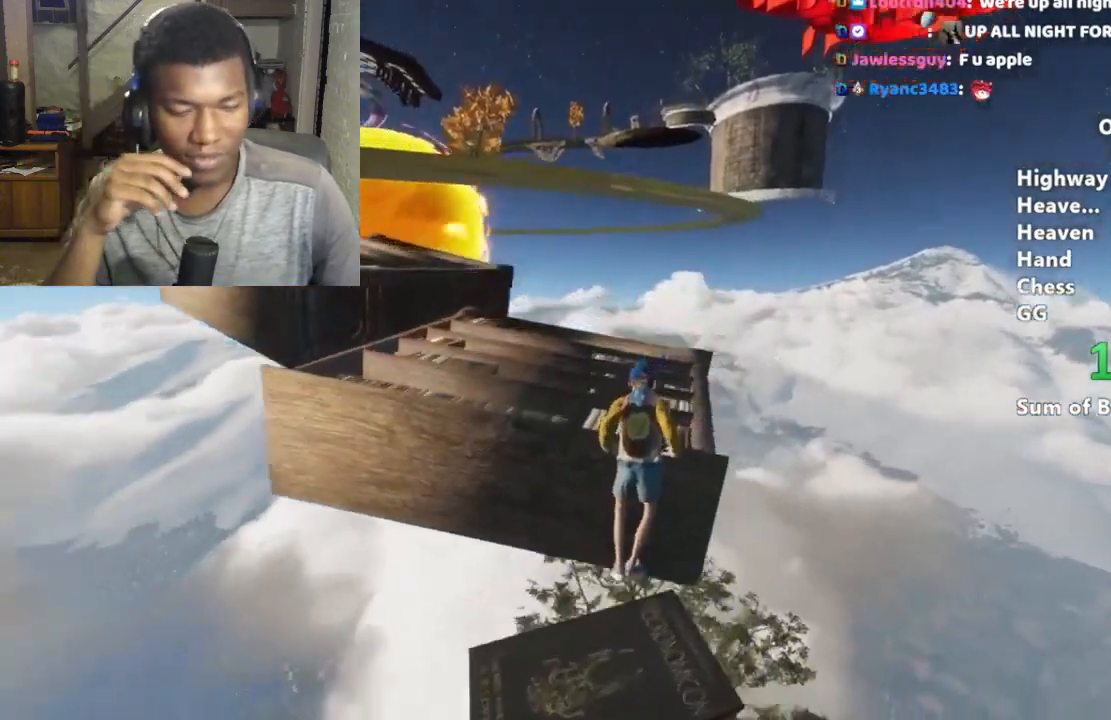
{"keys": ["shift", "w"], "mouse": [], "events": [[67, "space", "down"], [400, "space", "up"]]}
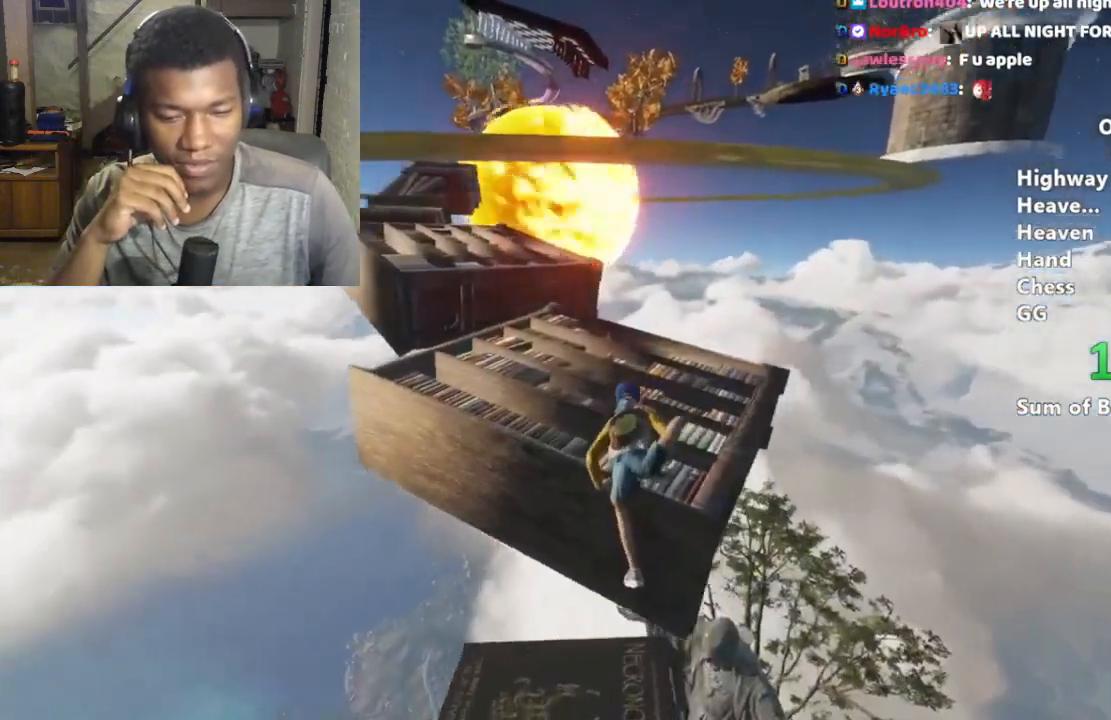
{"keys": ["shift", "w"], "mouse": [], "events": []}
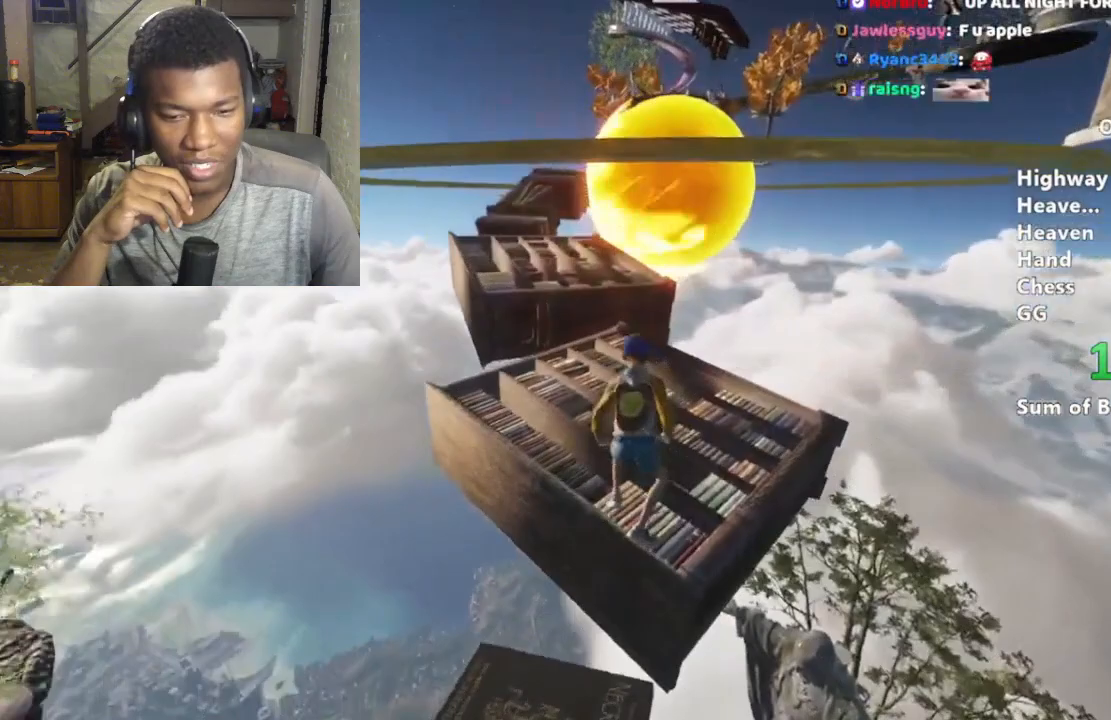
{"keys": ["space", "w"], "mouse": [], "events": [[167, "shift", "up"], [500, "space", "down"]]}